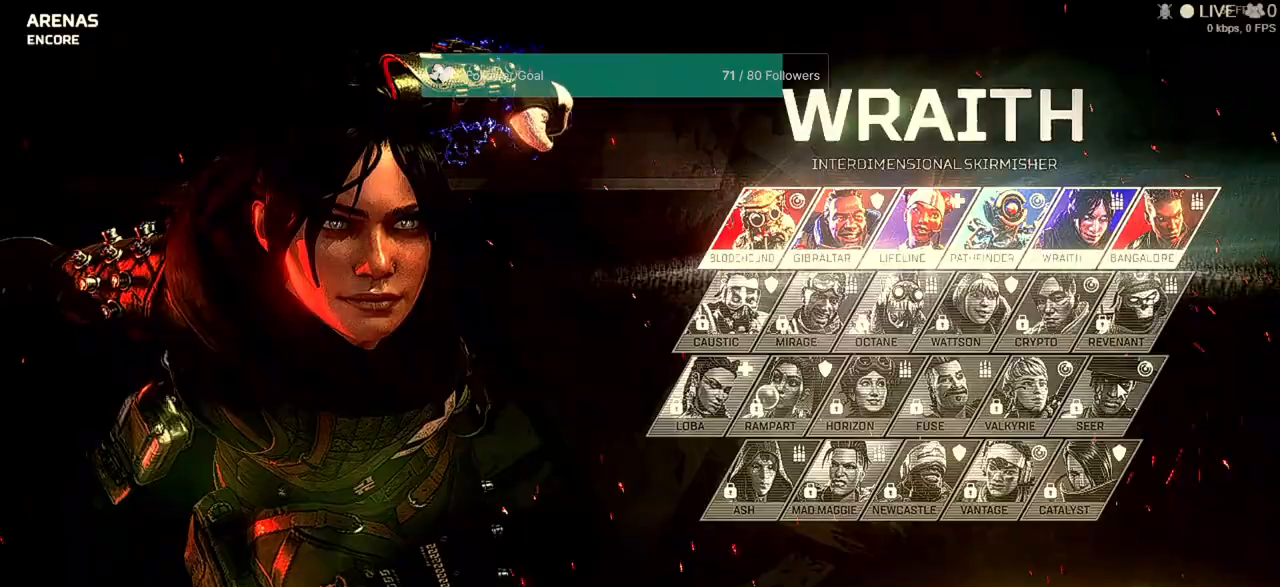
Gameplay with keyboard and mouse; each line is a JSON object with the keys and mouse buttons held at the frame after it. "events" lists presses ("down") and releases ("up") of "1", "2", "3", "4", "5", "a", "alt", "b", "c", "ctrl", "d", "e", "f", "q", "r", "s", "shift", "space", "t", "tab", "tilde", "v", "w", "x", "z", "mouse_left", "mouse_wheel" and "mouse_right" between this image and that frame as [ms after this image, input, new state], when the widget could be followed in between. "mouse_left", "mouse_wheel", "mouse_right" = the "left", "wheel", "right" buttons of the "mouse" list. No other keys are recorded. "wheel" means that the mouse wheel is clicked or scrolled. Not read: mouse_move.
{"keys": [], "mouse": [], "events": []}
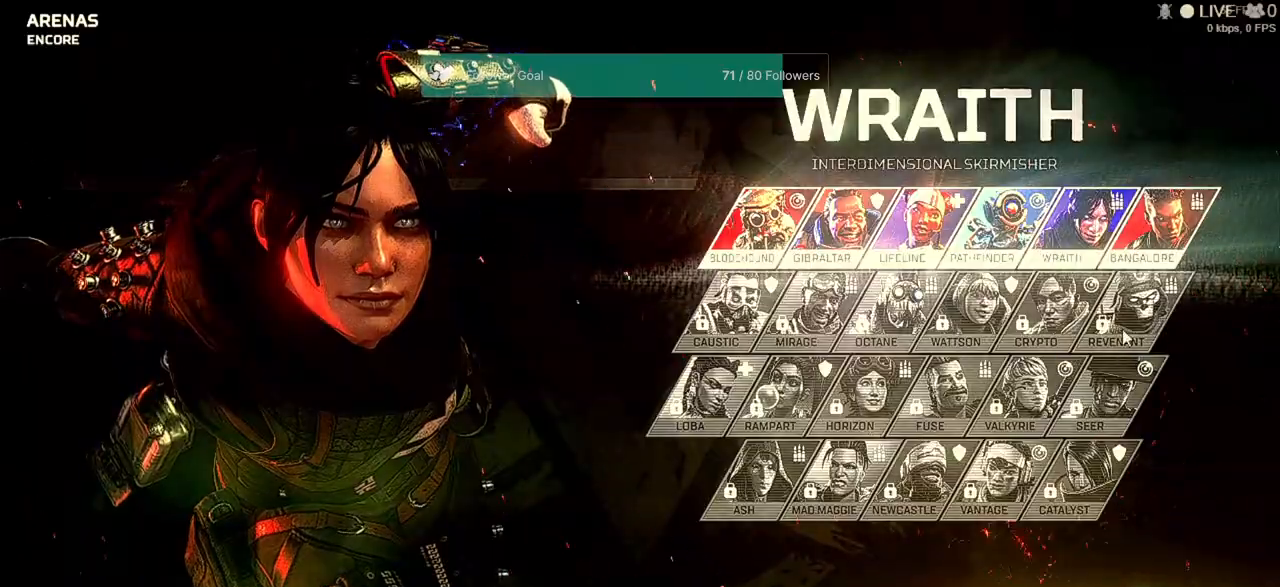
{"keys": [], "mouse": [], "events": []}
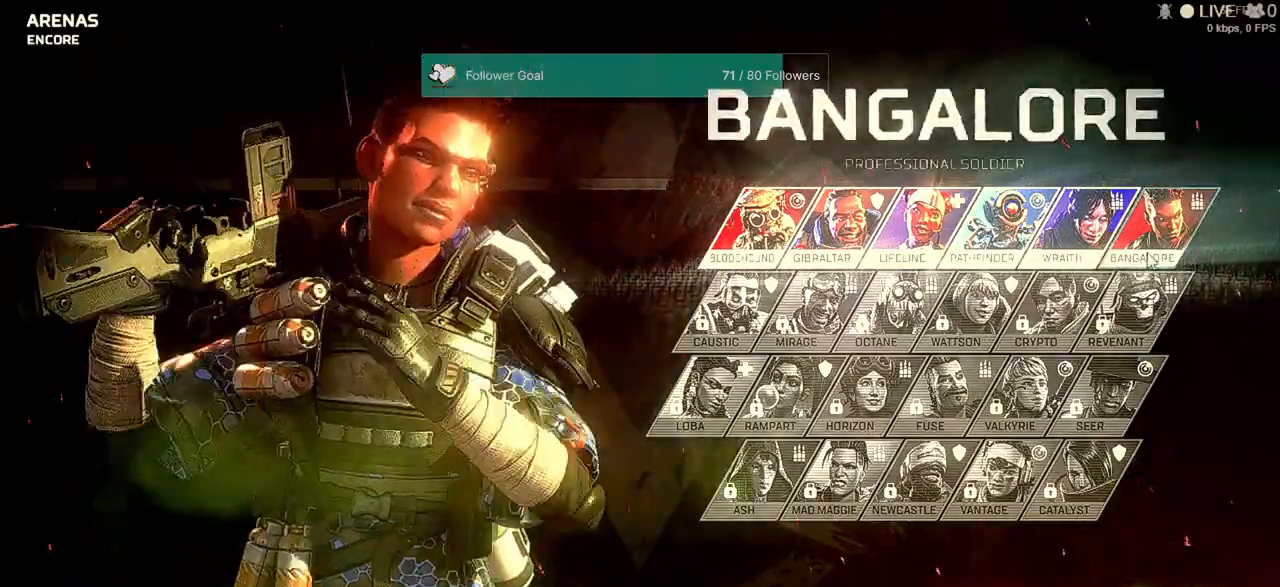
{"keys": [], "mouse": [], "events": []}
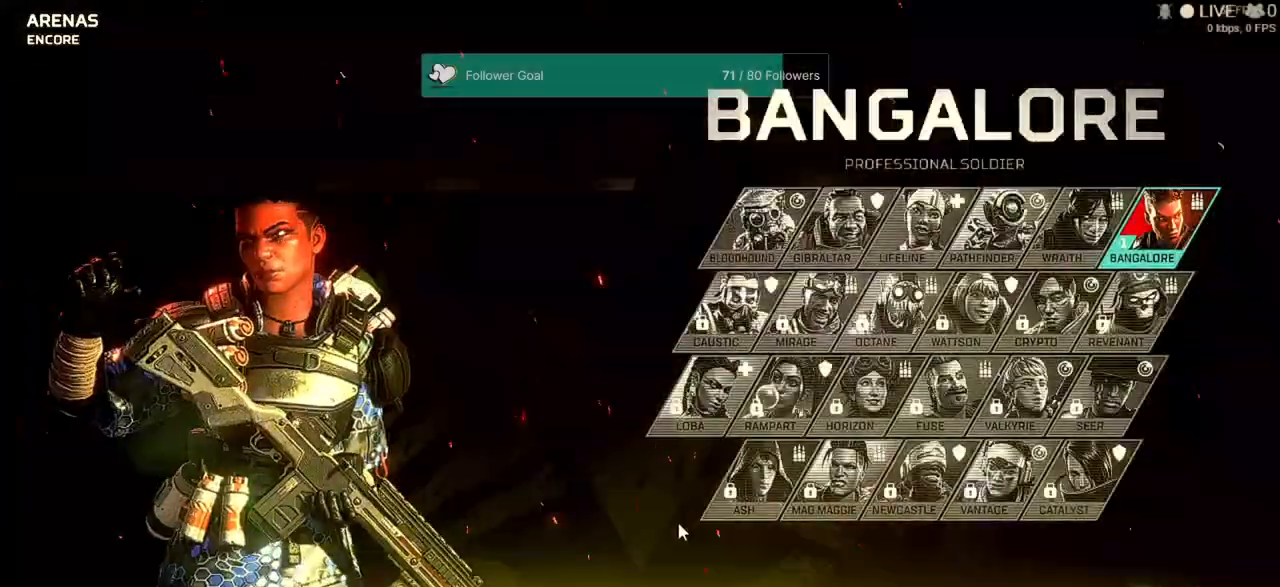
{"keys": [], "mouse": [], "events": []}
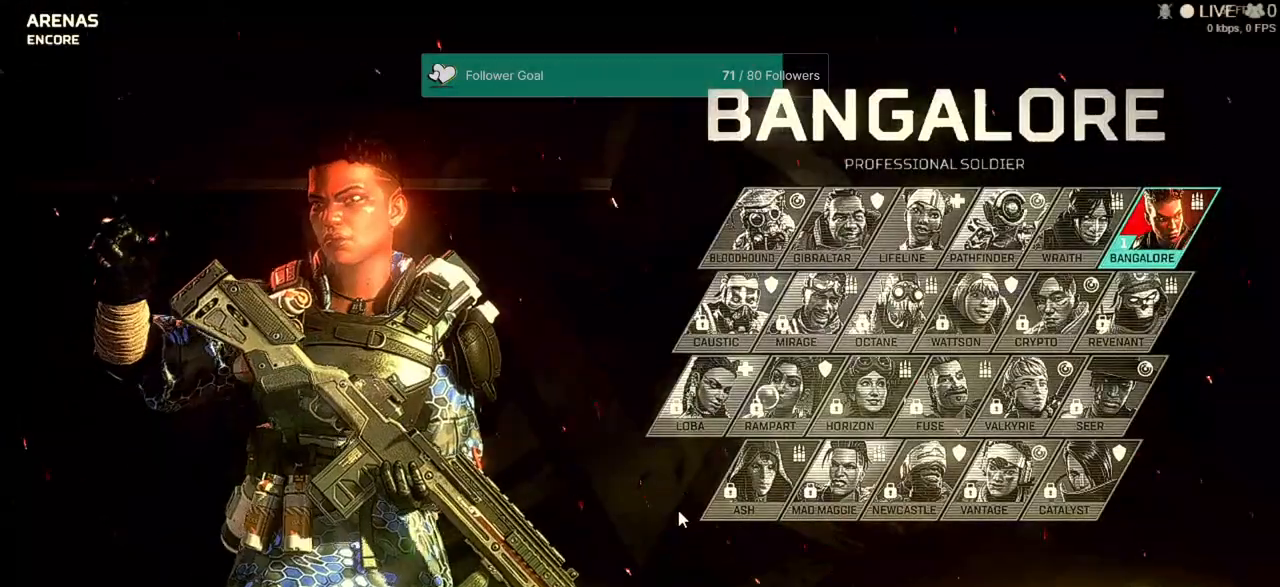
{"keys": [], "mouse": [], "events": []}
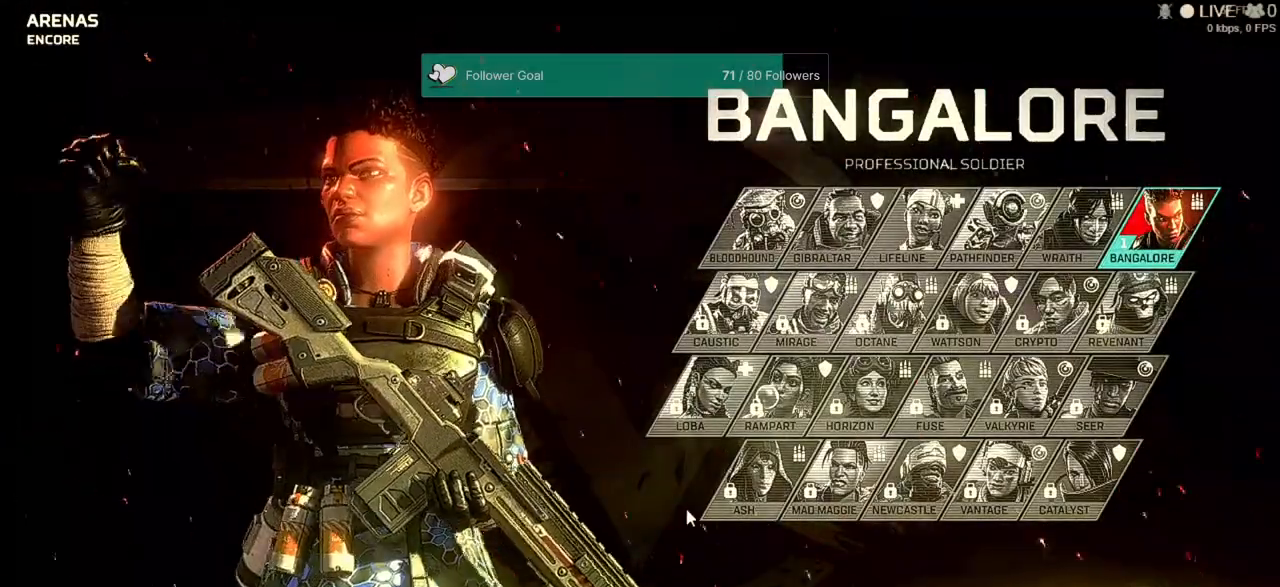
{"keys": [], "mouse": [], "events": []}
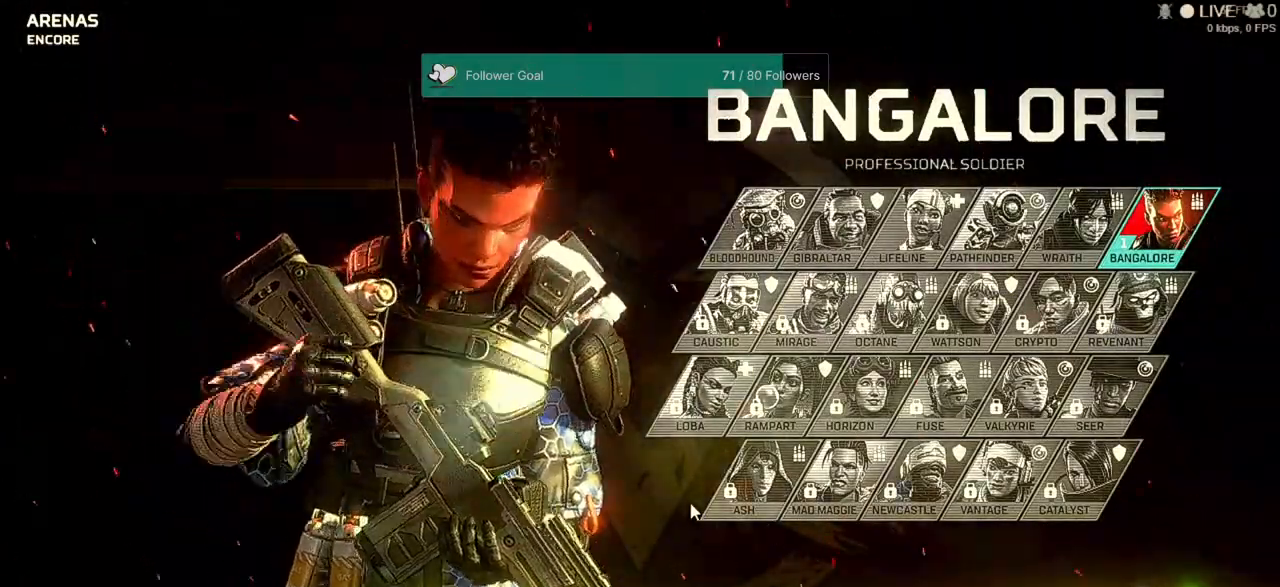
{"keys": ["alt", "tab"], "mouse": [], "events": [[300, "alt", "down"], [333, "tab", "down"]]}